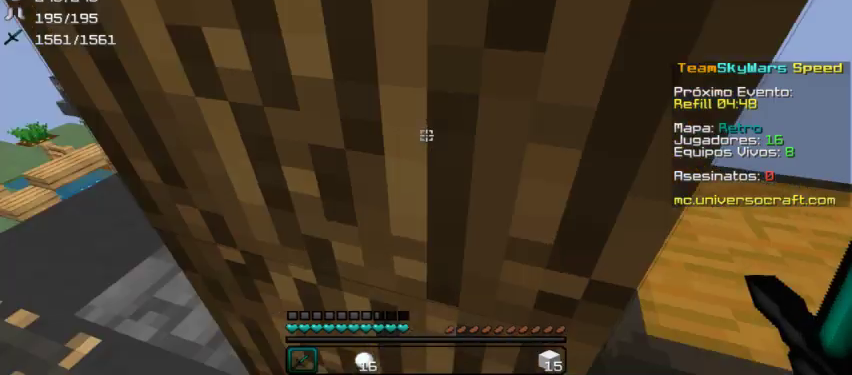
Gameplay with keyboard and mouse; each line is a JSON object with the keys and mouse buttons held at the frame after it. "events" lists presses ("down") and releases ("up") of "a", "d", "s", "w", "mouse_left" and "mouse_right" between this image and that frame as [ms after this image, input, new state], when the widget could be followed in between. "mouse_left", "mouse_right" = the "left", "right" buttons of the "mouse" list. No other keys are recorded. Fast repeated clicks can show as one long hold. Mouse movement is not recorded.
{"keys": [], "mouse": [], "events": [[67, "a", "down"], [100, "a", "up"]]}
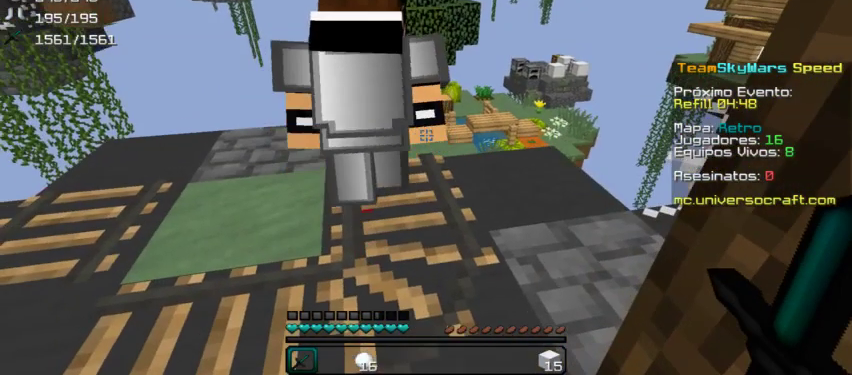
{"keys": ["a"], "mouse": [], "events": [[100, "w", "down"], [267, "w", "up"], [500, "a", "down"]]}
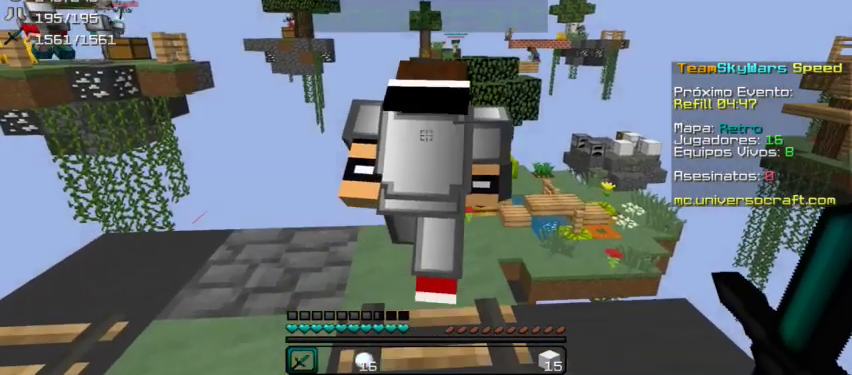
{"keys": [], "mouse": [], "events": [[134, "a", "up"]]}
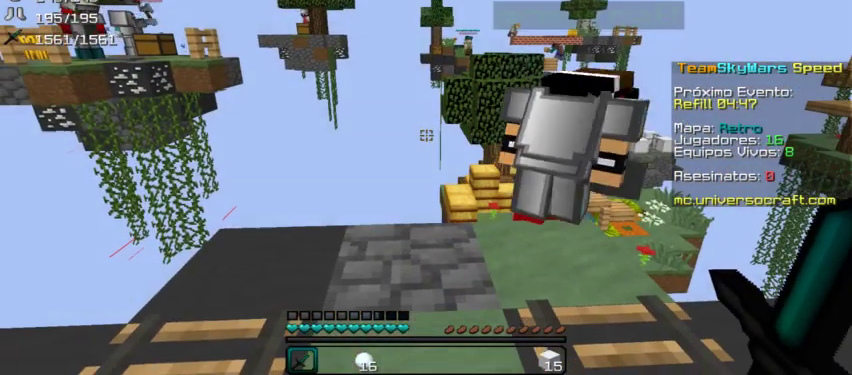
{"keys": [], "mouse": [], "events": []}
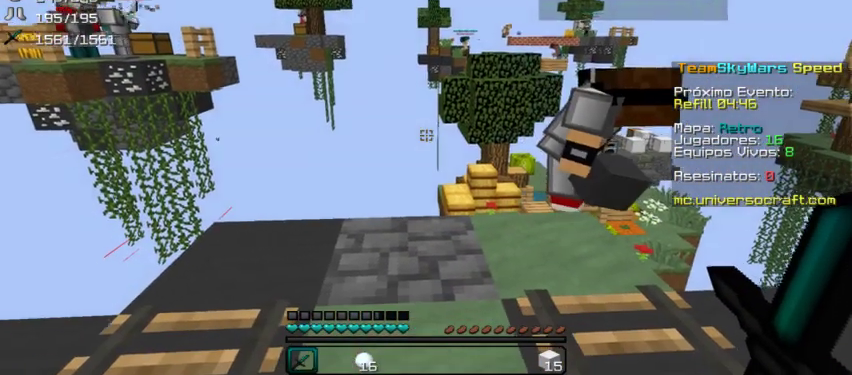
{"keys": [], "mouse": [], "events": []}
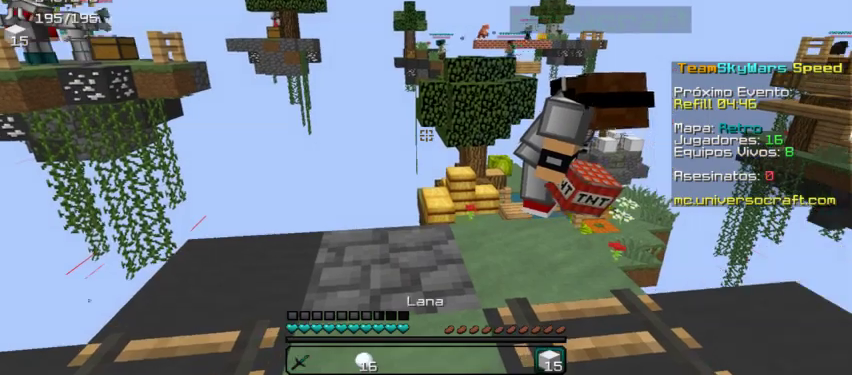
{"keys": [], "mouse": [], "events": []}
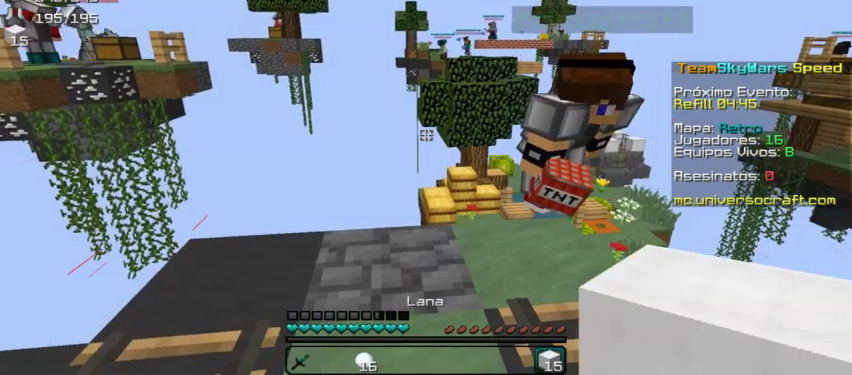
{"keys": [], "mouse": [], "events": []}
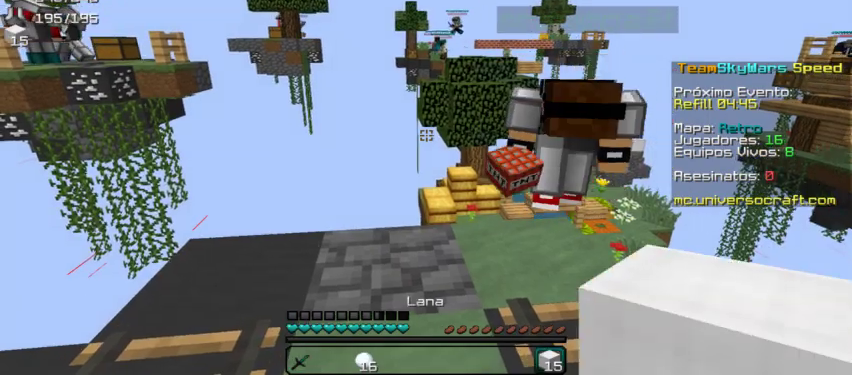
{"keys": [], "mouse": [], "events": []}
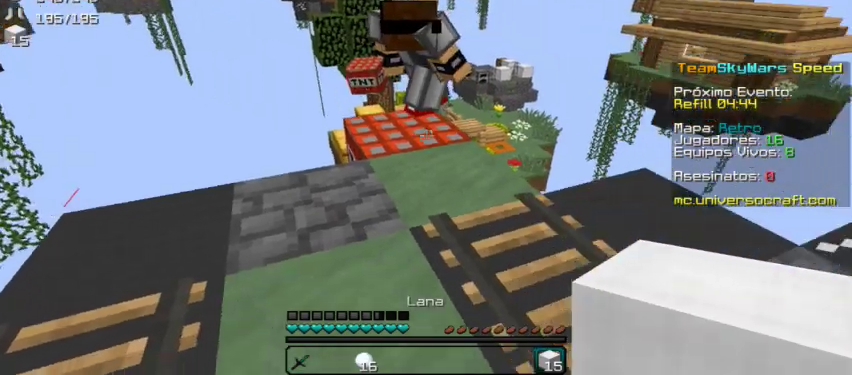
{"keys": ["w"], "mouse": [], "events": [[300, "w", "down"]]}
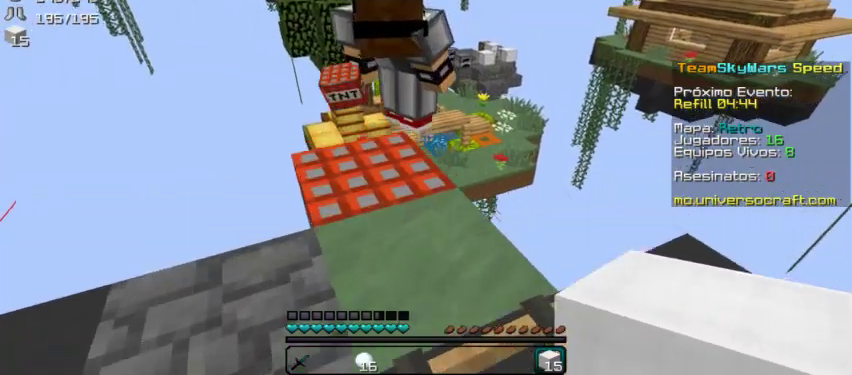
{"keys": [], "mouse": [], "events": [[134, "w", "up"]]}
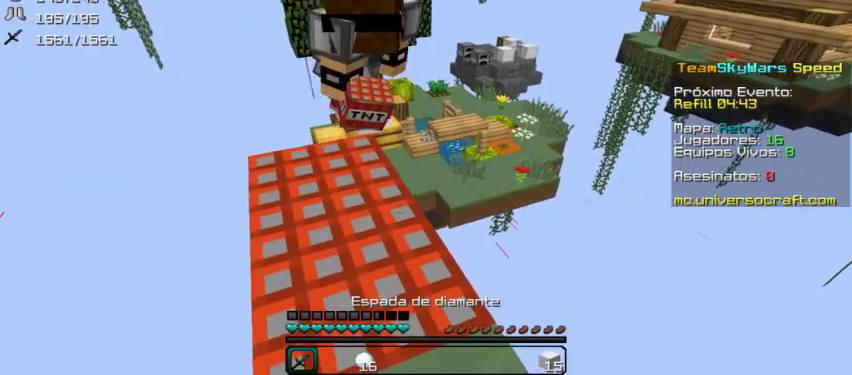
{"keys": [], "mouse": [], "events": []}
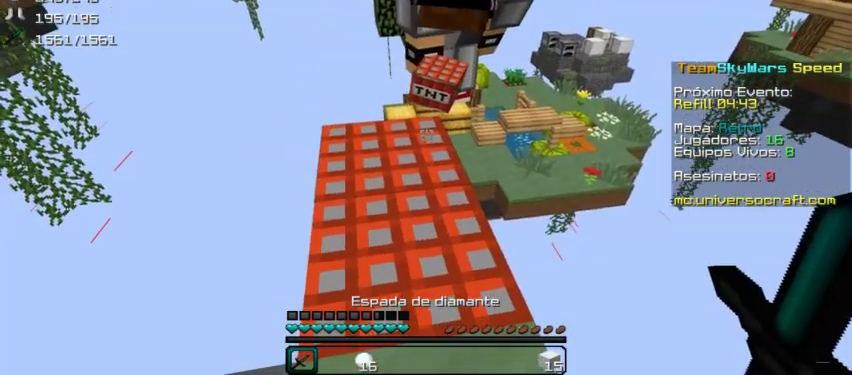
{"keys": ["s"], "mouse": [], "events": [[400, "s", "down"]]}
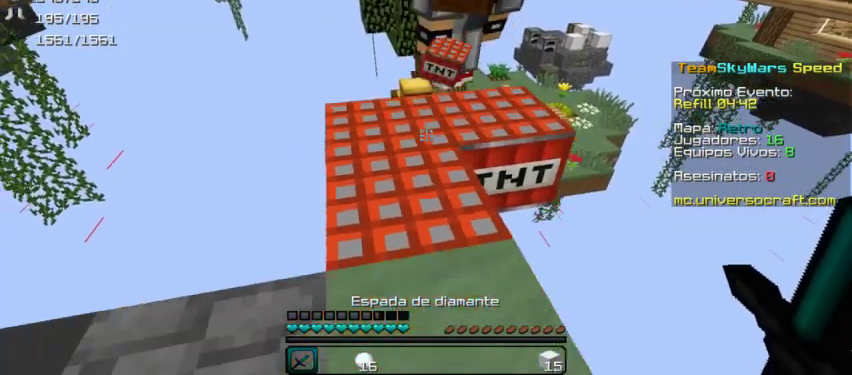
{"keys": ["w"], "mouse": [], "events": [[34, "s", "up"], [267, "w", "down"]]}
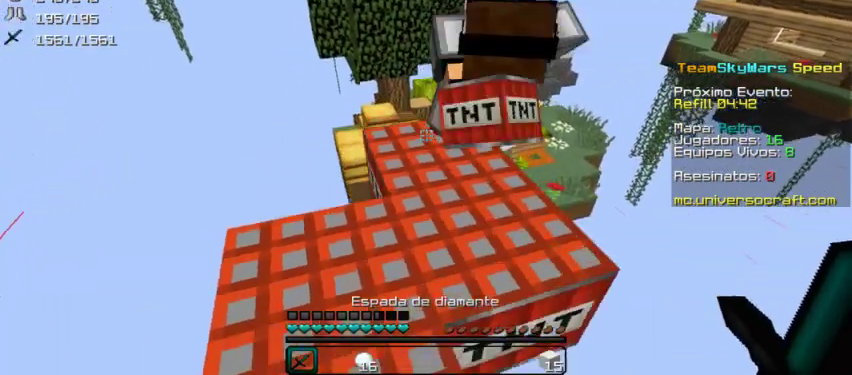
{"keys": [], "mouse": [], "events": [[267, "w", "up"]]}
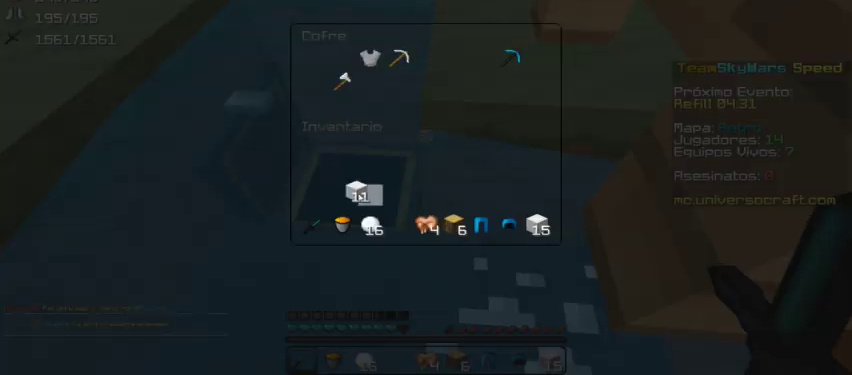
{"keys": [], "mouse": ["left"], "events": [[500, "mouse_left", "down"]]}
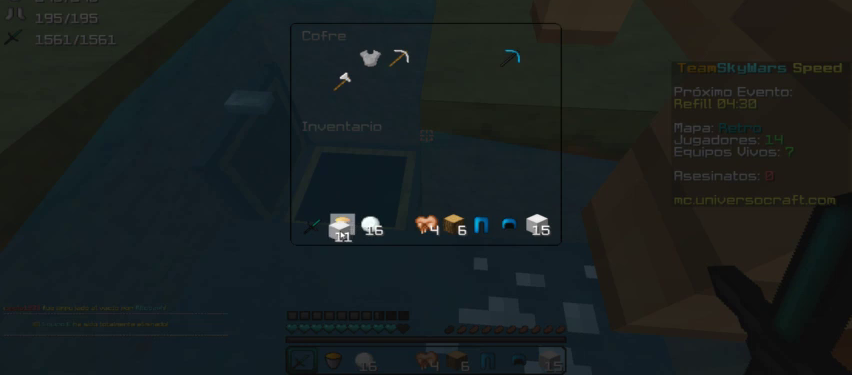
{"keys": [], "mouse": [], "events": [[67, "mouse_left", "up"]]}
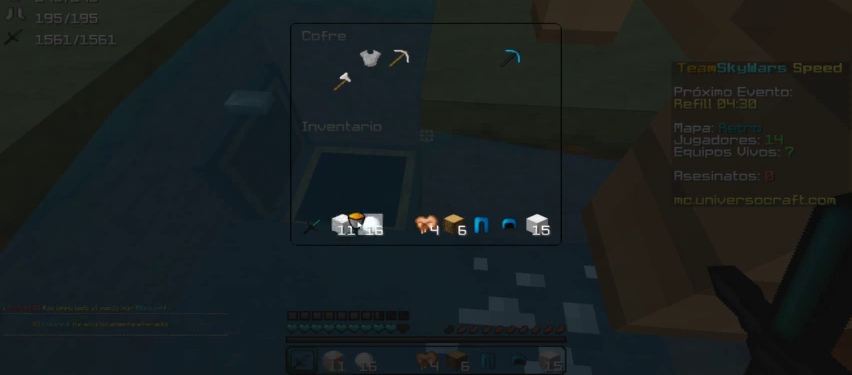
{"keys": [], "mouse": [], "events": [[234, "mouse_left", "down"], [367, "mouse_left", "up"]]}
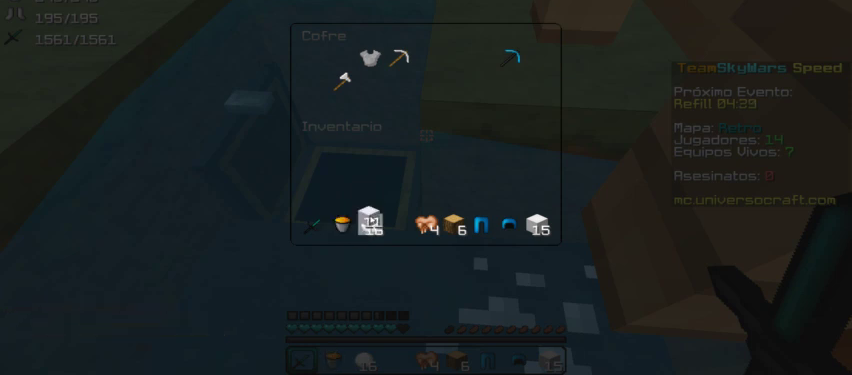
{"keys": [], "mouse": [], "events": [[234, "mouse_left", "down"], [334, "mouse_left", "up"]]}
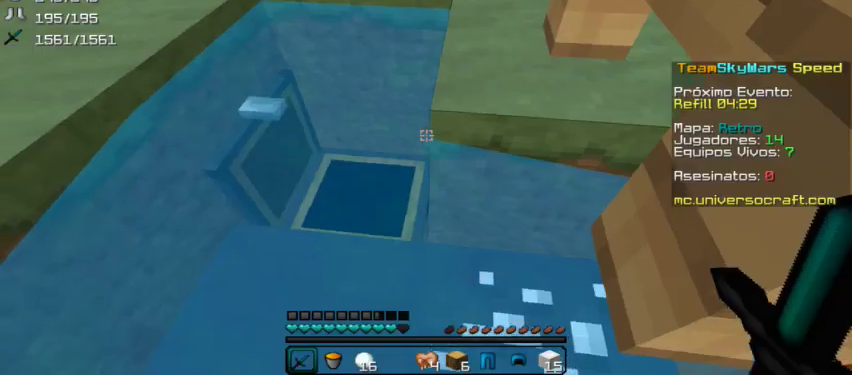
{"keys": ["w"], "mouse": [], "events": [[367, "w", "down"]]}
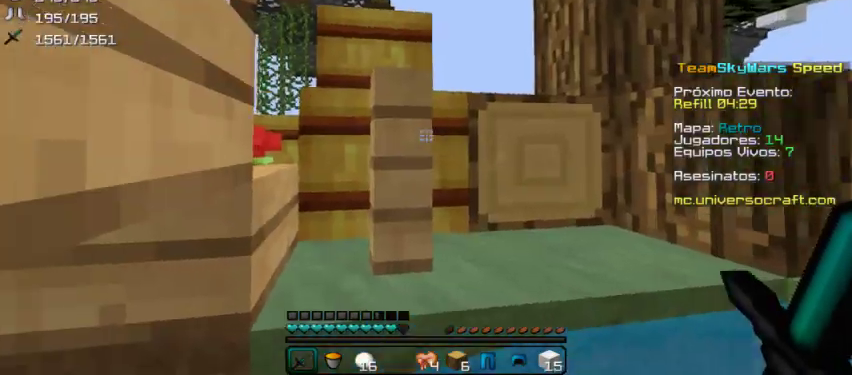
{"keys": ["w"], "mouse": [], "events": []}
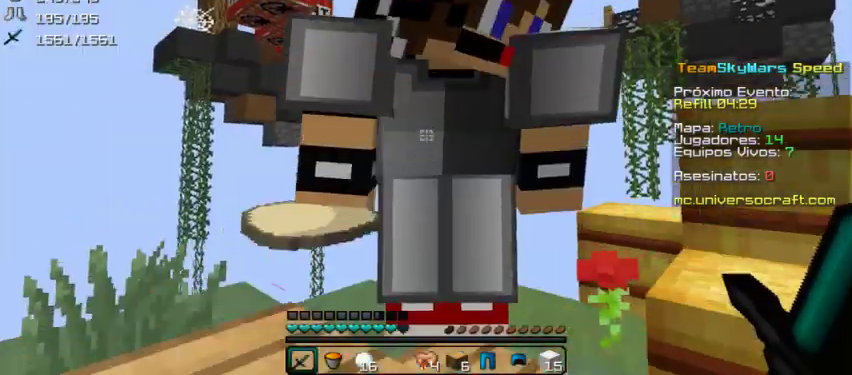
{"keys": [], "mouse": [], "events": [[100, "mouse_left", "down"], [234, "w", "up"], [267, "mouse_left", "up"], [334, "mouse_left", "down"], [434, "mouse_left", "up"]]}
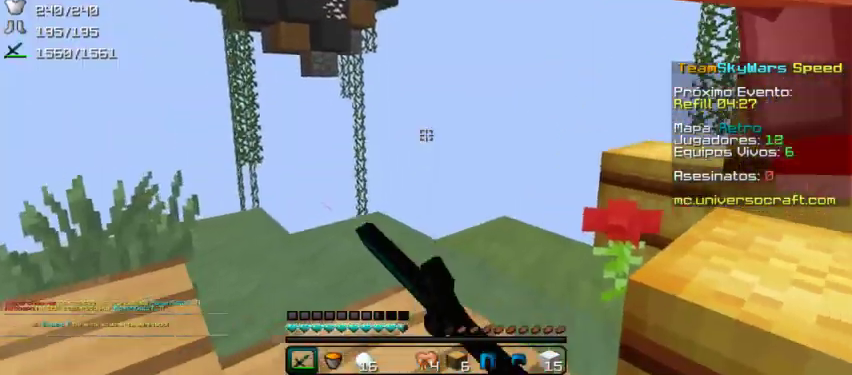
{"keys": [], "mouse": [], "events": [[67, "mouse_left", "down"], [134, "mouse_left", "up"], [234, "mouse_left", "down"], [334, "mouse_left", "up"], [400, "mouse_left", "down"], [467, "mouse_left", "up"]]}
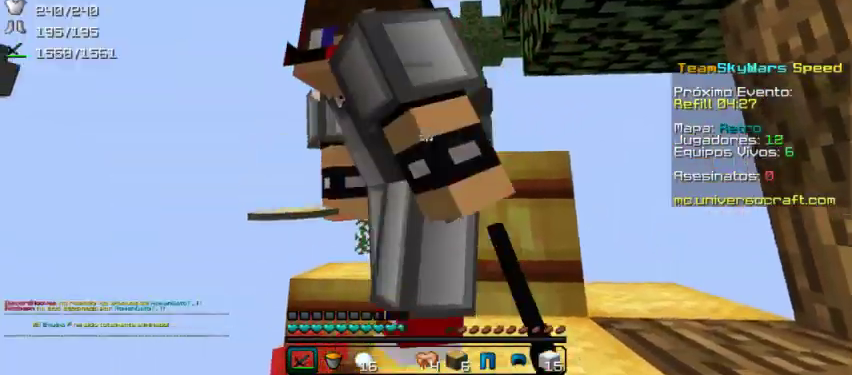
{"keys": [], "mouse": [], "events": [[67, "mouse_left", "down"], [167, "mouse_left", "up"], [234, "mouse_left", "down"], [300, "mouse_left", "up"], [400, "mouse_left", "down"], [434, "mouse_left", "up"]]}
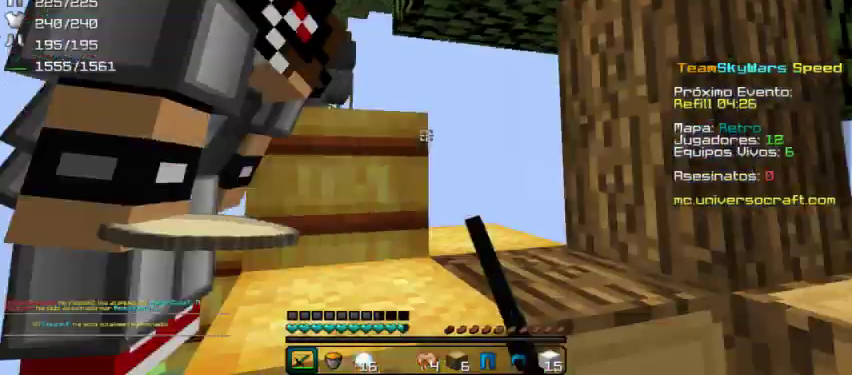
{"keys": [], "mouse": [], "events": []}
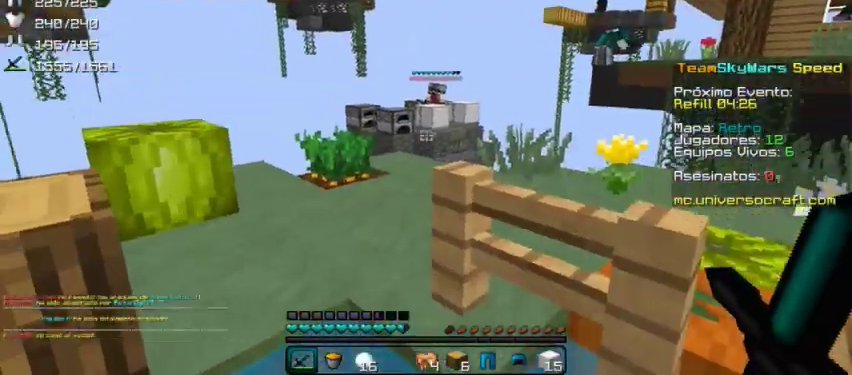
{"keys": [], "mouse": []}
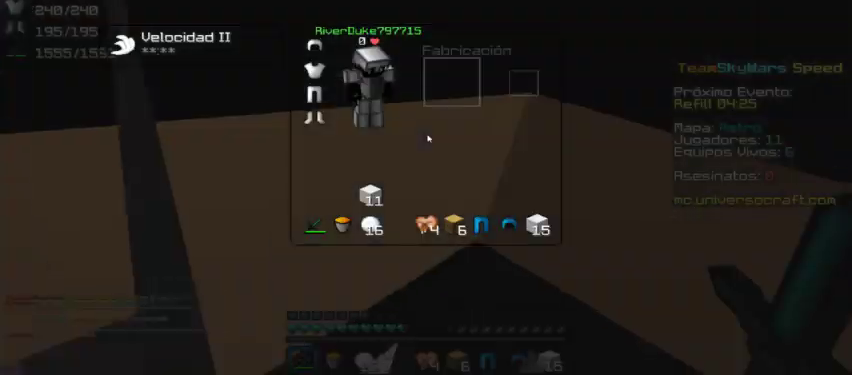
{"keys": [], "mouse": [], "events": []}